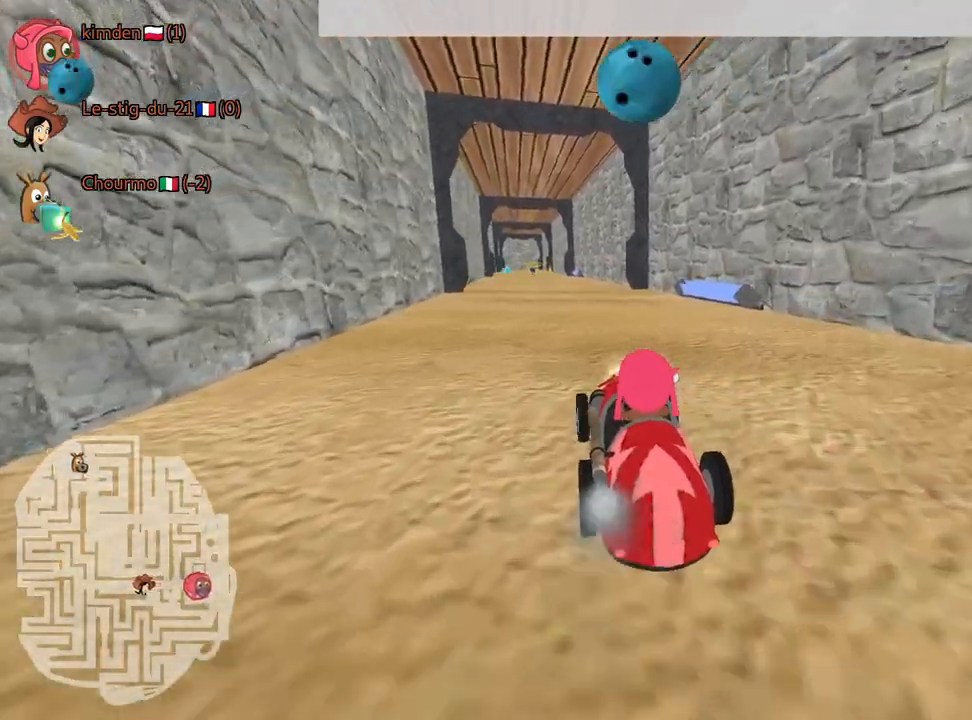
Gameplay with keyboard; each line is a JSON object with the keys held at the frame after it. "events" lists presses ("down") and releases ("up") of "down", "fire", "left", "look", "nitro", "right", "skid" and "up" between this image and that frame as [ms after this image, input, new state], when the widget could be followed in between. No other keys are recorded. Mouse input is not recorded. Key names are as the overlay labels them; some are game actions (e.g. jump) rather than physical keys.
{"keys": ["down"], "events": [[317, "right", "down"], [467, "right", "up"]]}
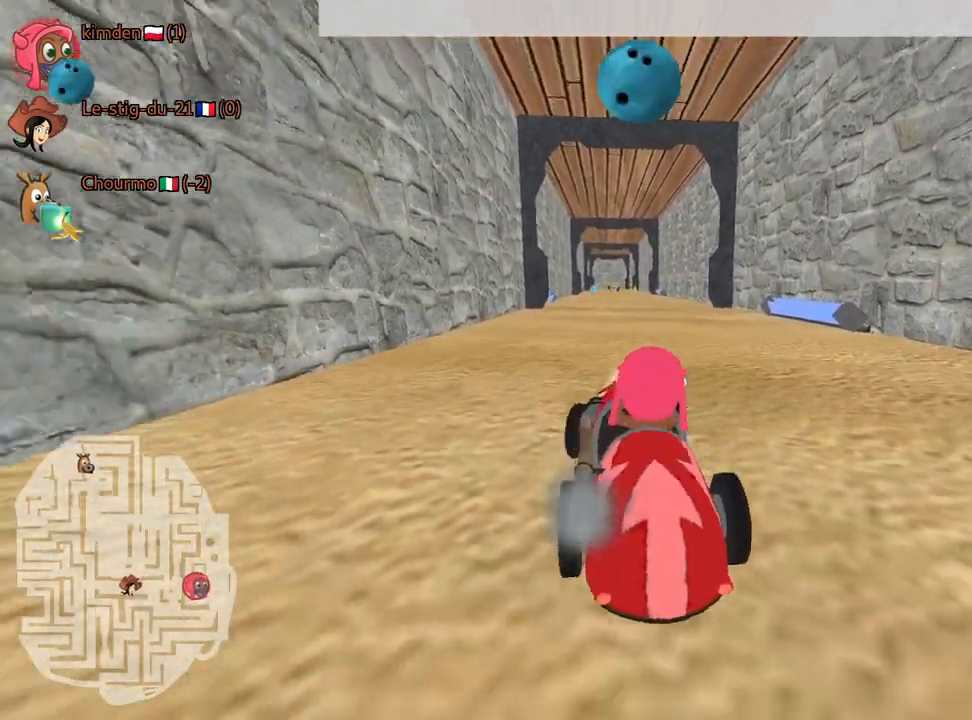
{"keys": ["down"], "events": [[284, "left", "down"], [434, "left", "up"]]}
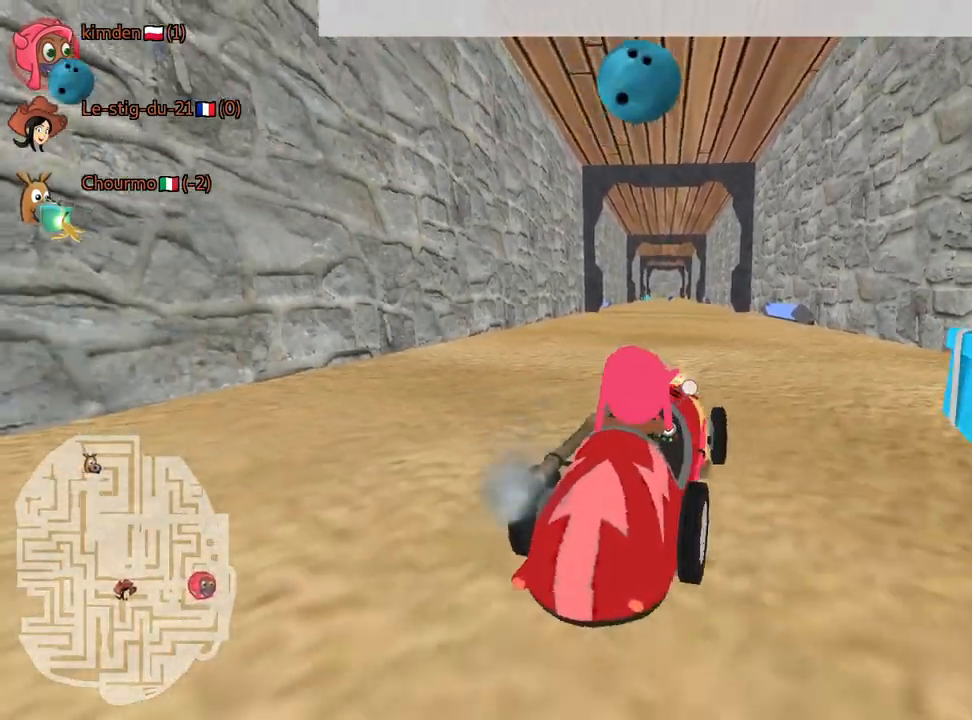
{"keys": [], "events": [[117, "down", "up"]]}
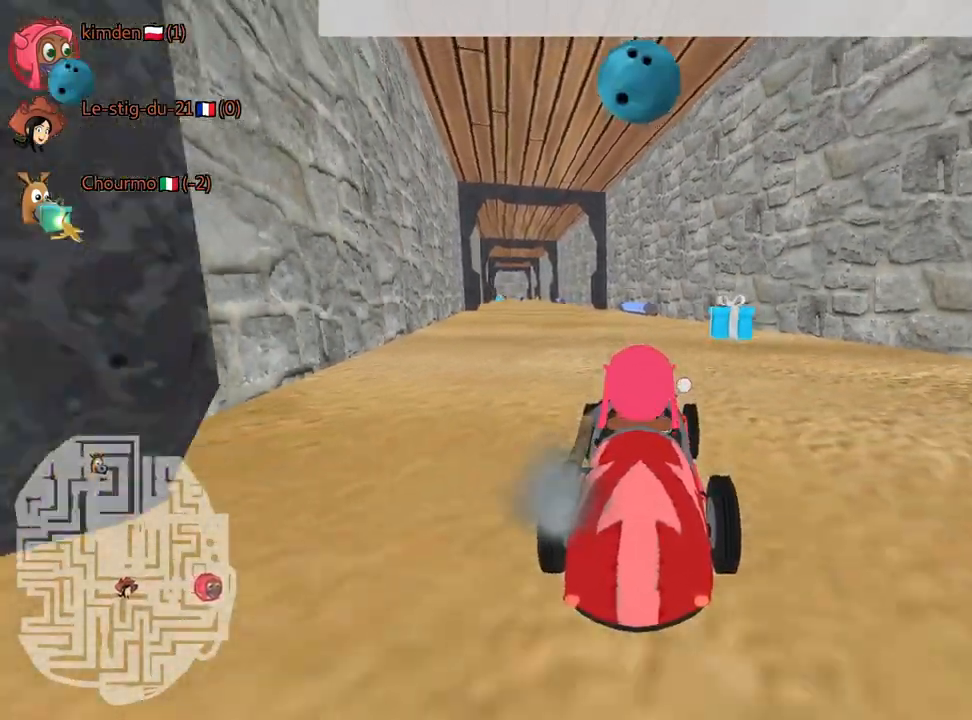
{"keys": ["up"], "events": [[467, "up", "down"]]}
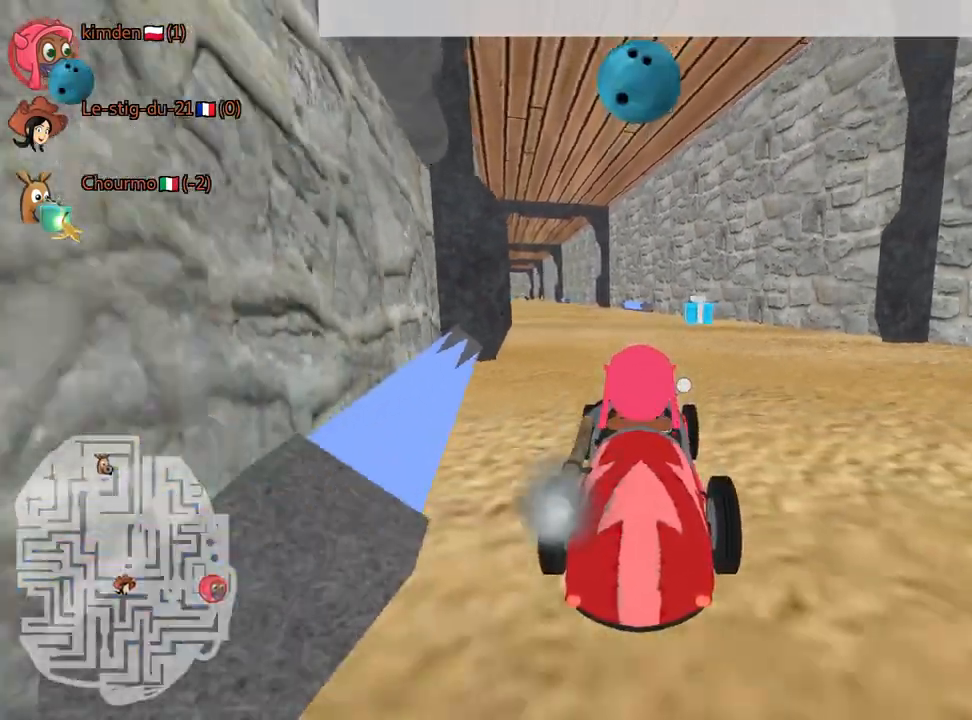
{"keys": ["up"], "events": [[17, "up", "up"], [300, "up", "down"]]}
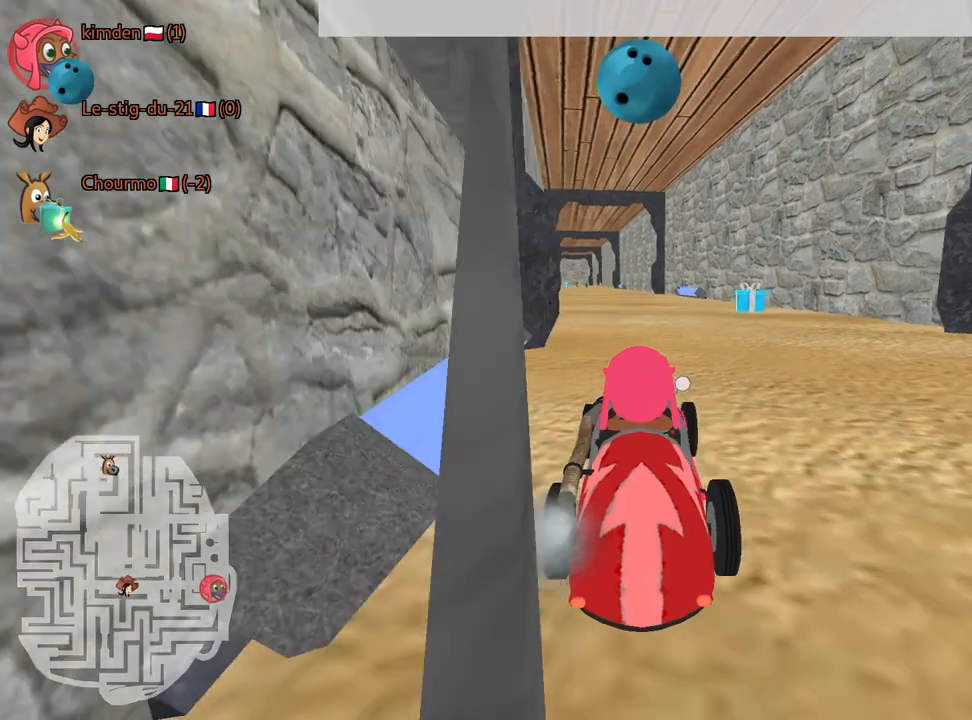
{"keys": [], "events": [[34, "up", "up"]]}
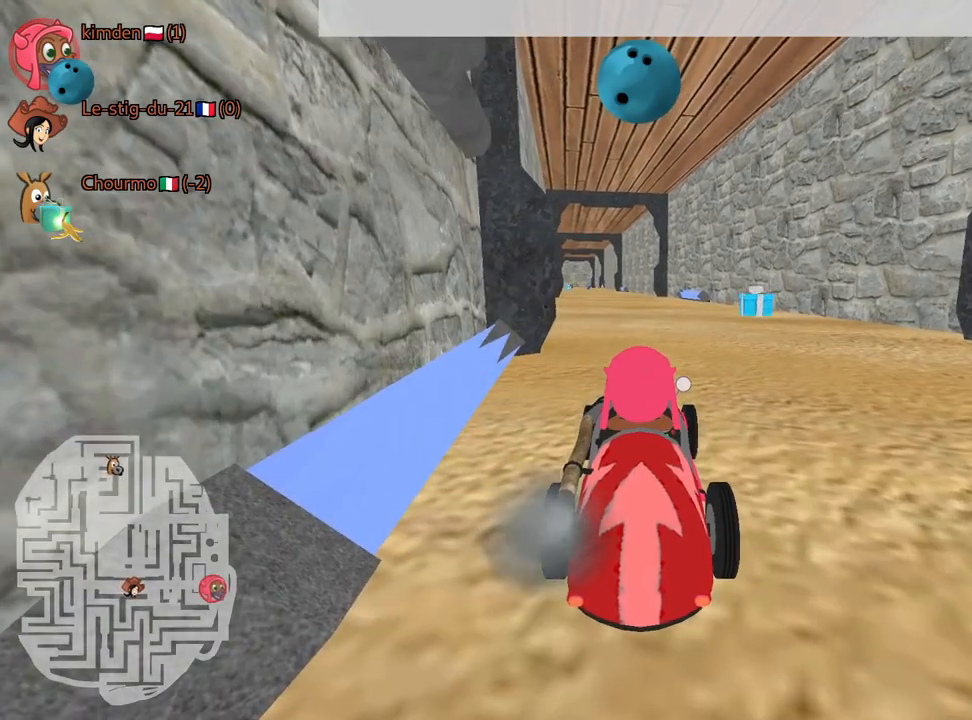
{"keys": [], "events": []}
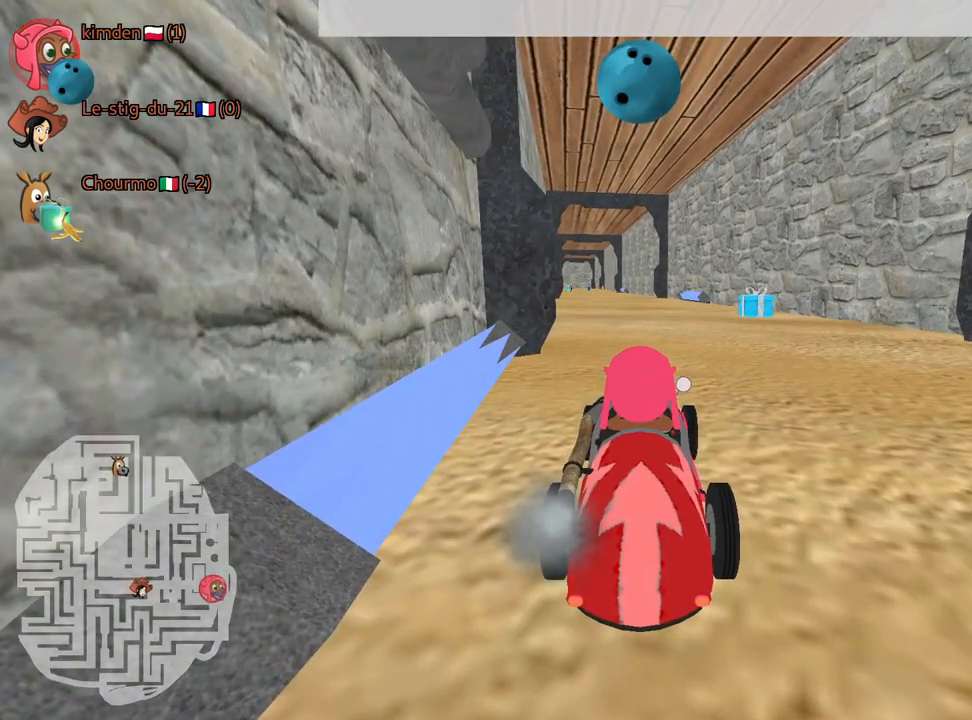
{"keys": ["up"], "events": [[450, "up", "down"]]}
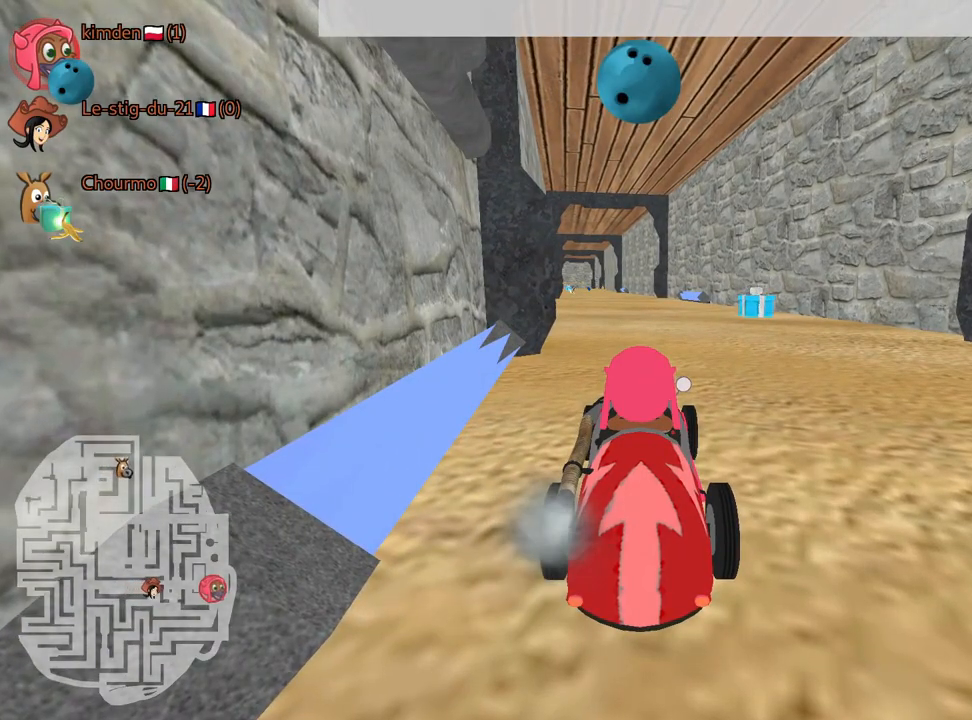
{"keys": ["up"], "events": []}
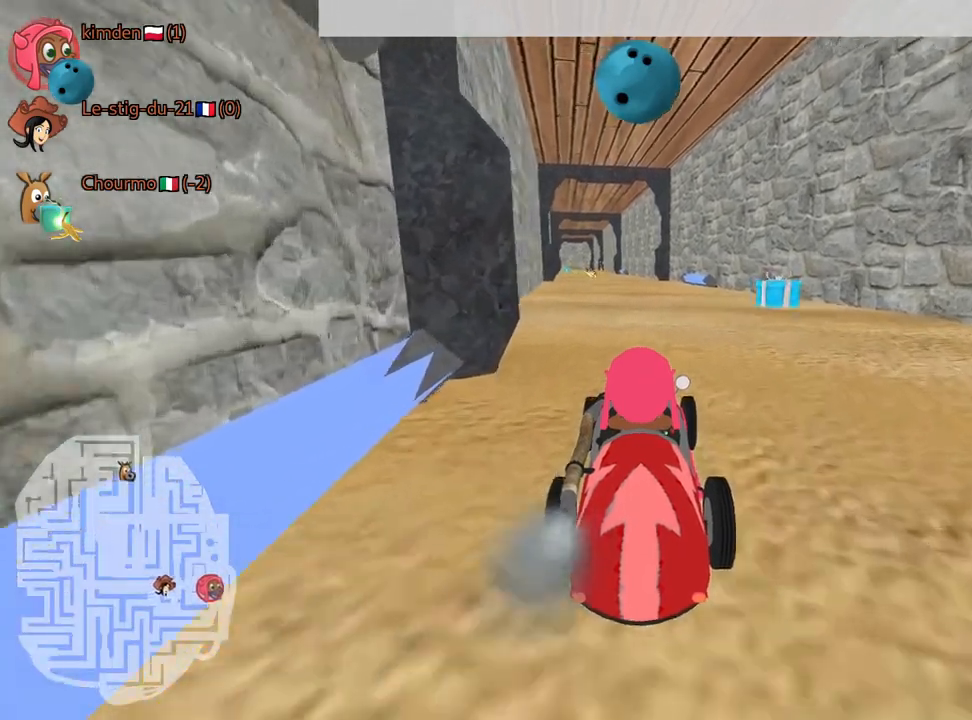
{"keys": ["up"], "events": []}
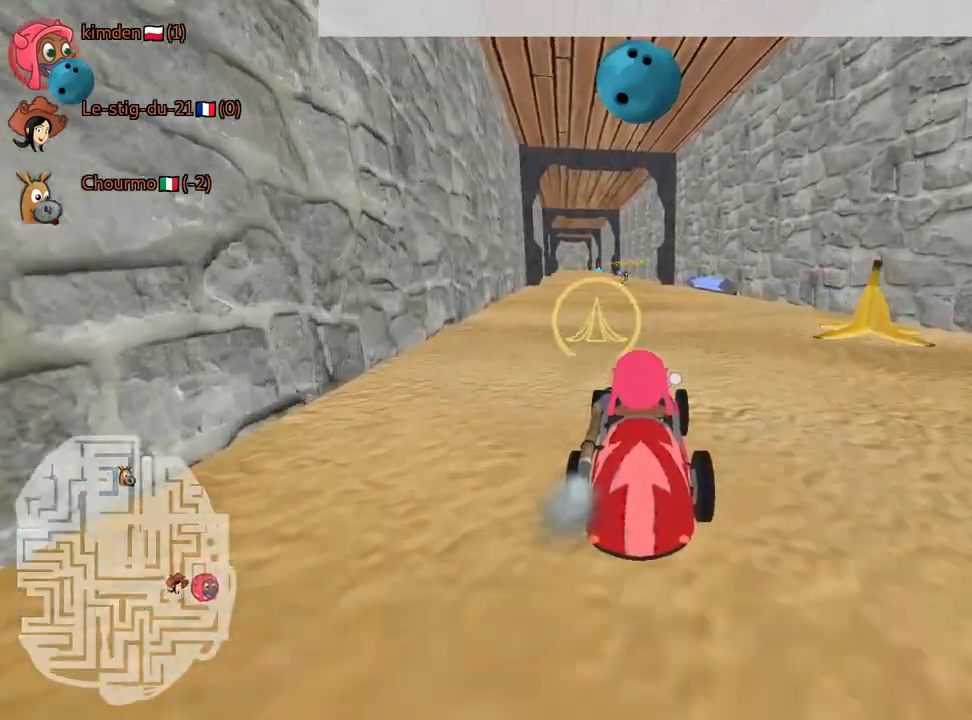
{"keys": ["down"], "events": [[117, "fire", "down"], [250, "fire", "up"], [267, "up", "up"], [500, "down", "down"]]}
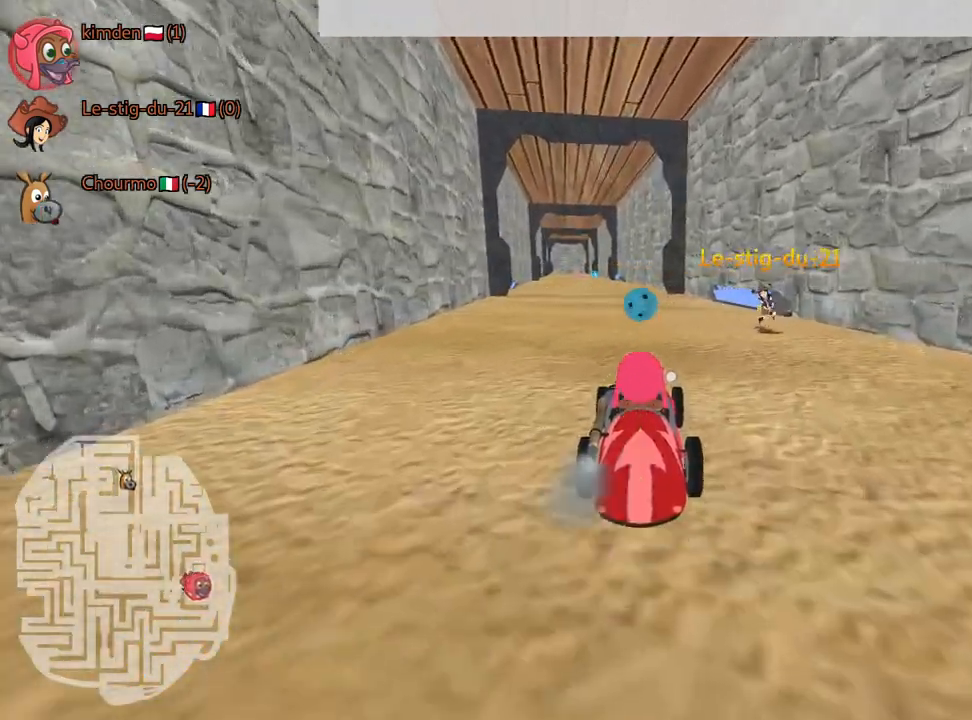
{"keys": ["up"], "events": [[400, "down", "up"], [484, "up", "down"]]}
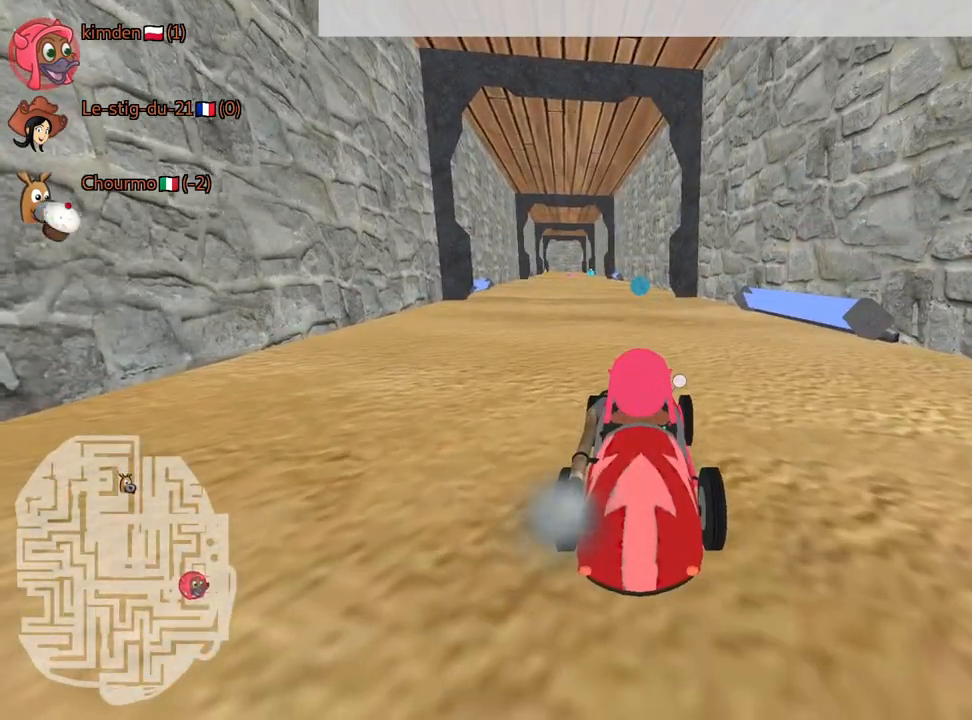
{"keys": ["up"], "events": [[200, "right", "down"], [484, "right", "up"]]}
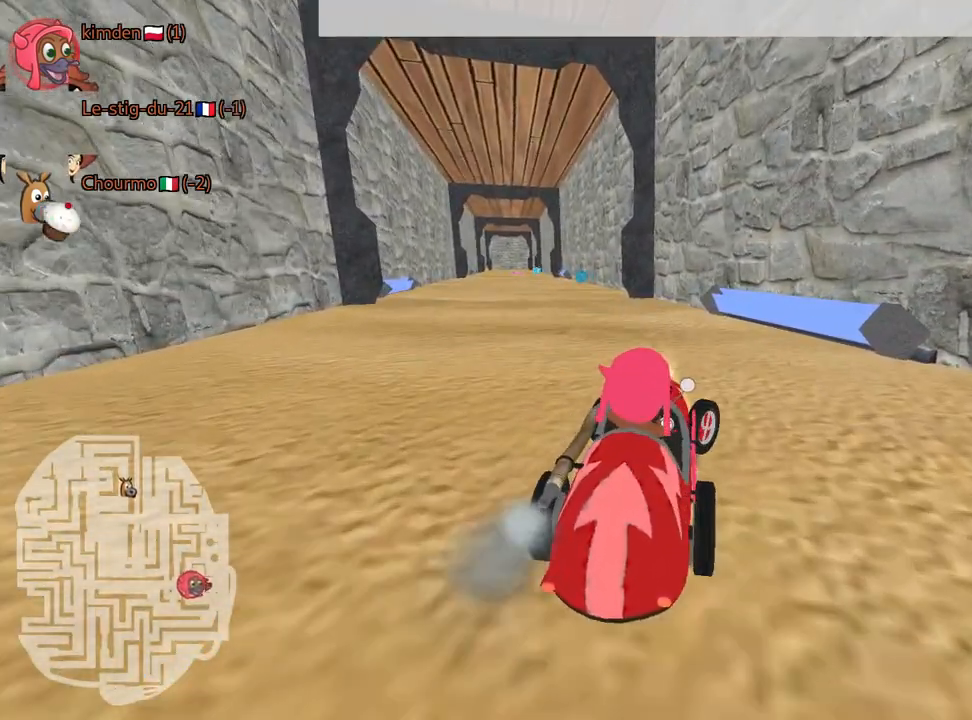
{"keys": ["up"], "events": [[17, "left", "down"], [484, "left", "up"]]}
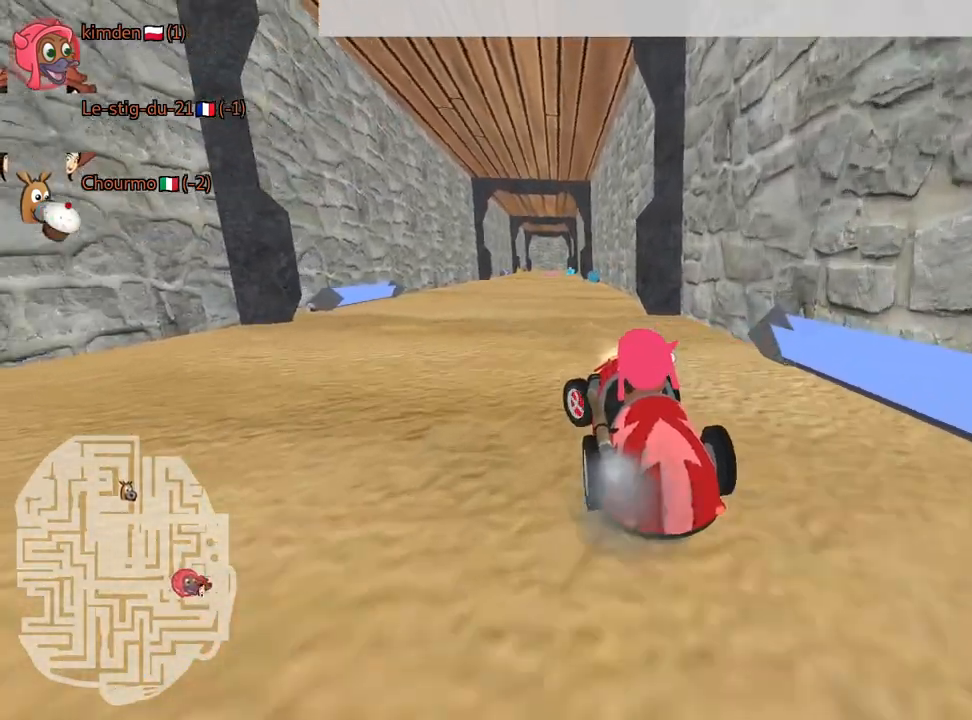
{"keys": ["up"], "events": [[334, "right", "down"], [450, "right", "up"]]}
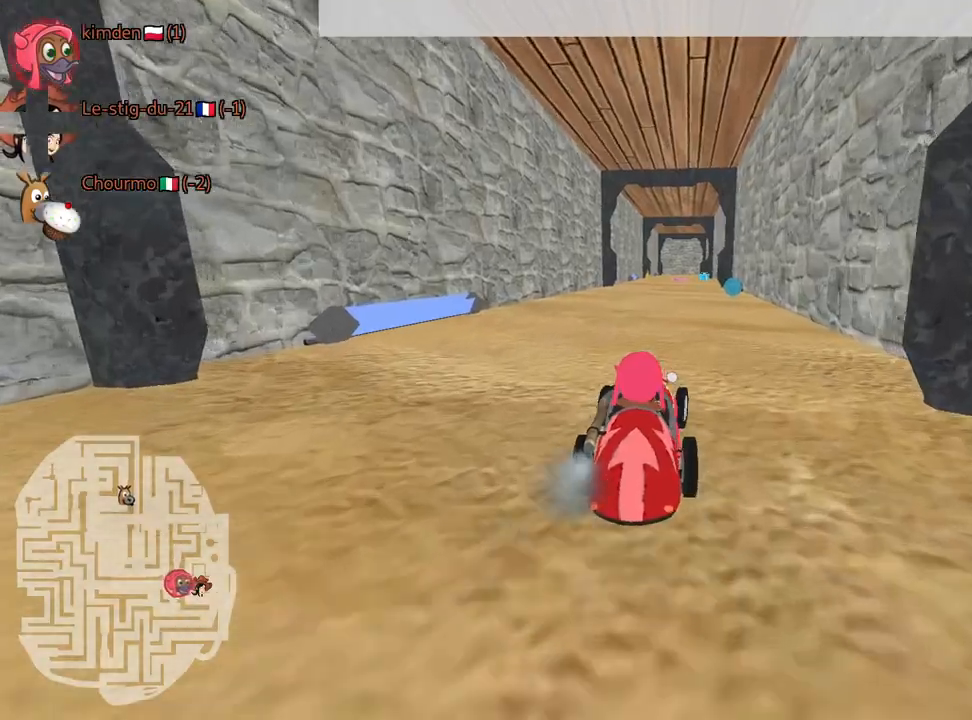
{"keys": ["up"], "events": [[267, "left", "down"], [434, "left", "up"]]}
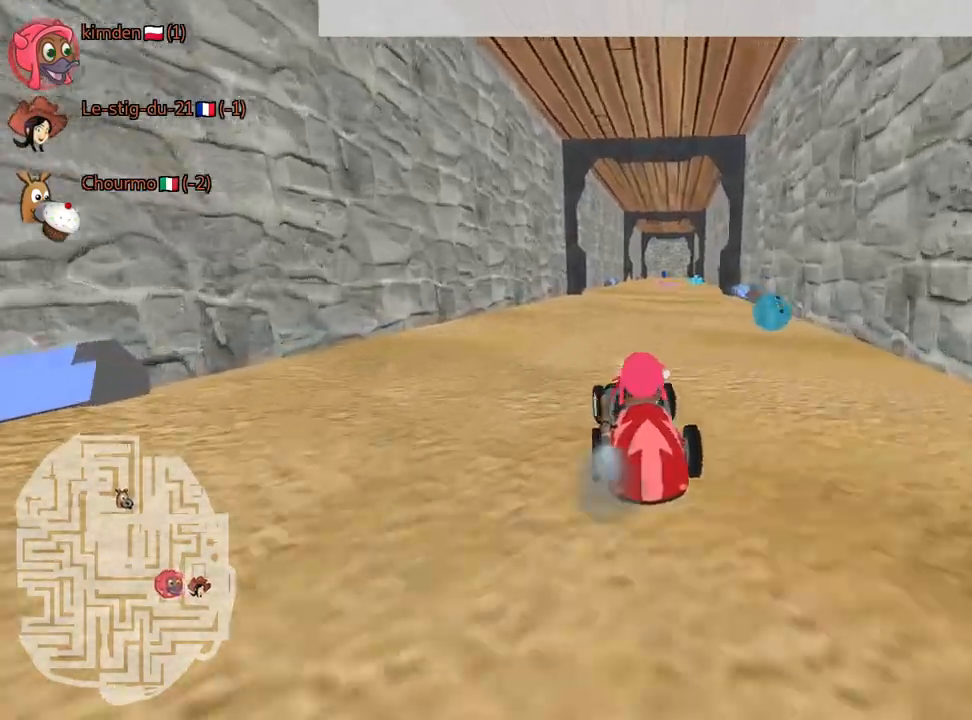
{"keys": ["up"], "events": [[67, "right", "down"], [284, "right", "up"]]}
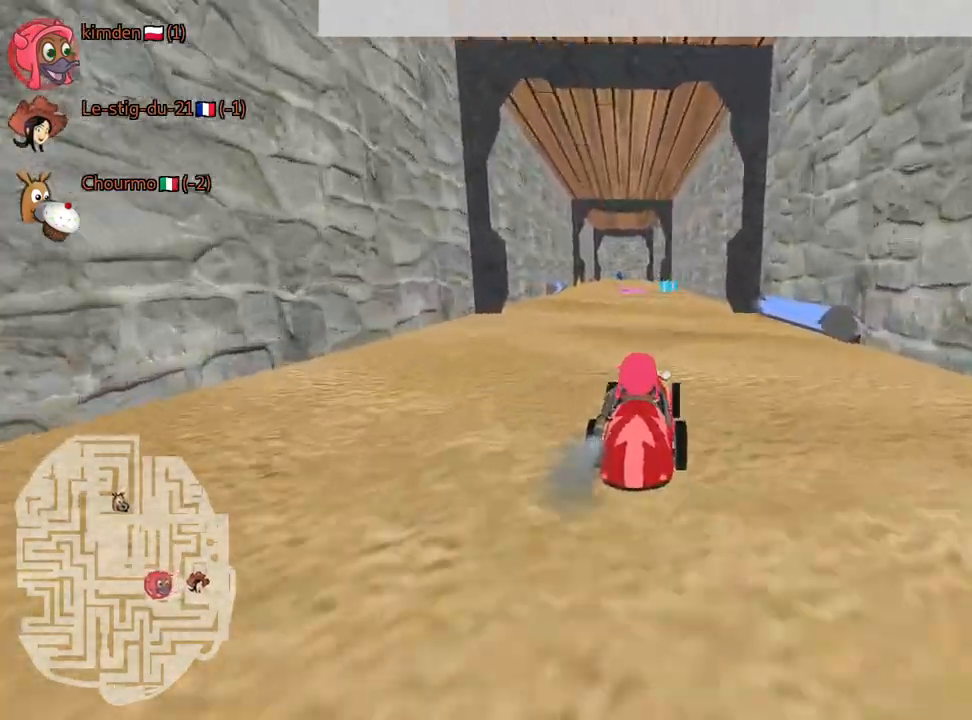
{"keys": ["right", "up"], "events": [[117, "left", "down"], [234, "left", "up"], [350, "right", "down"]]}
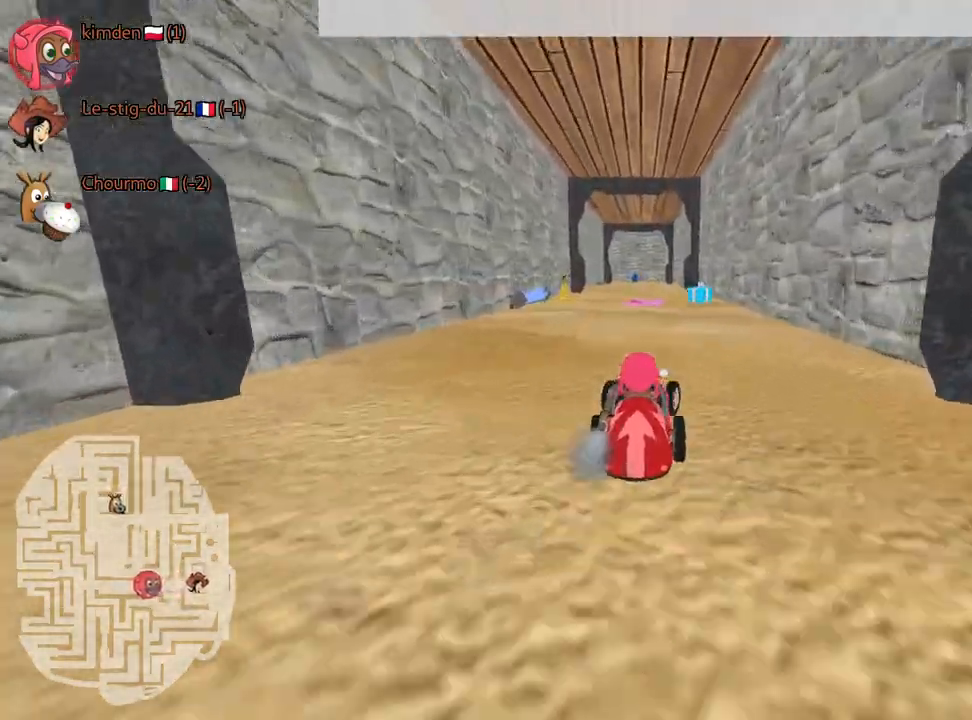
{"keys": ["down"], "events": [[17, "right", "up"], [184, "up", "up"], [217, "left", "down"], [284, "down", "down"], [434, "left", "up"]]}
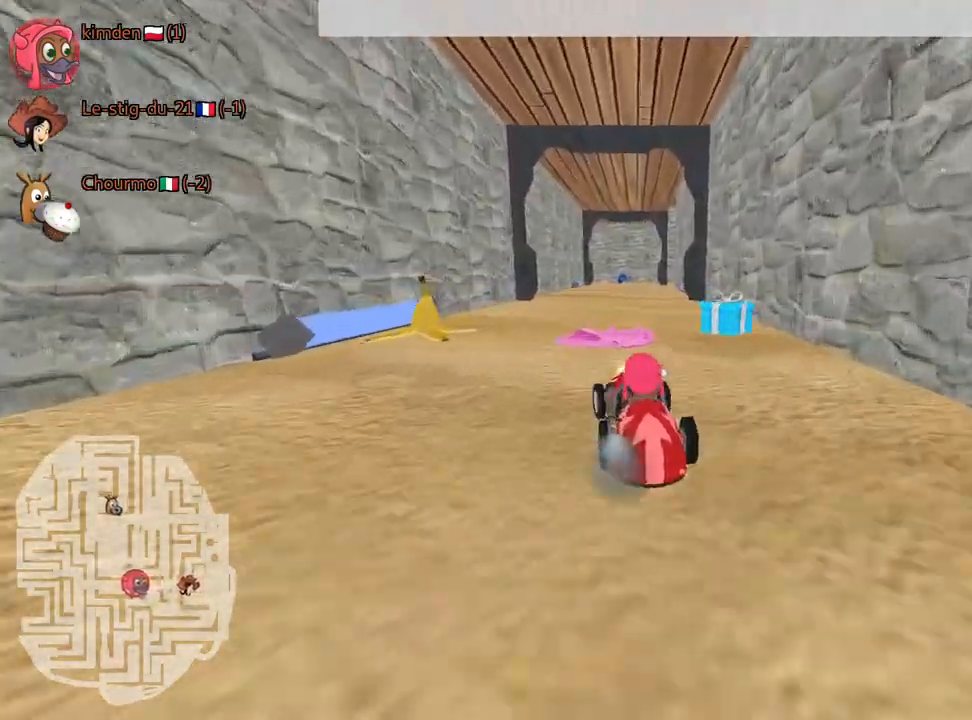
{"keys": ["down"], "events": []}
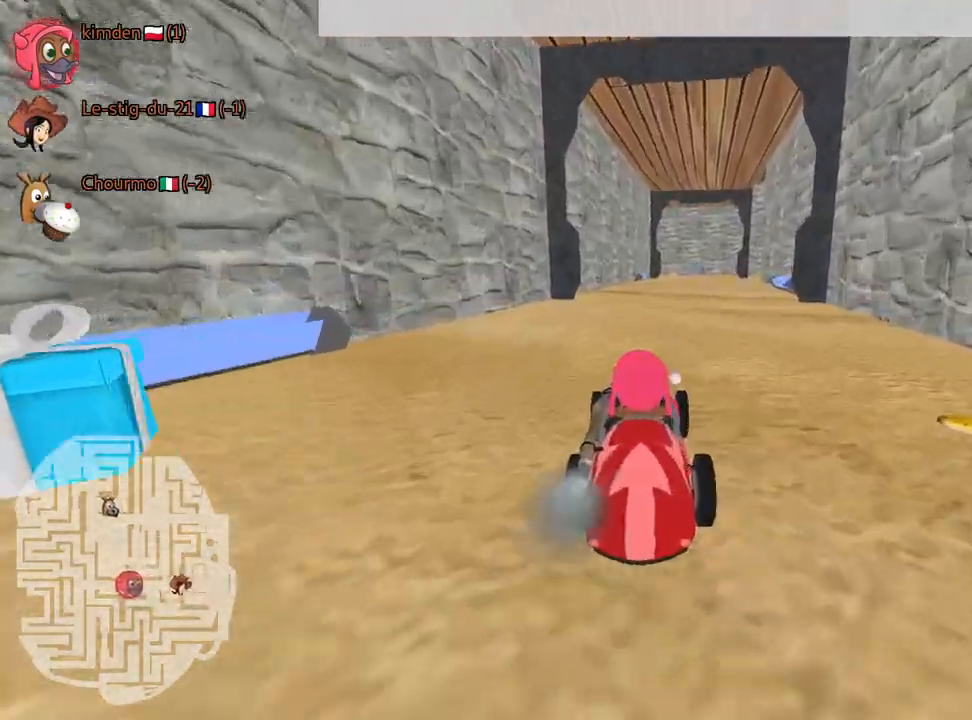
{"keys": ["down"], "events": []}
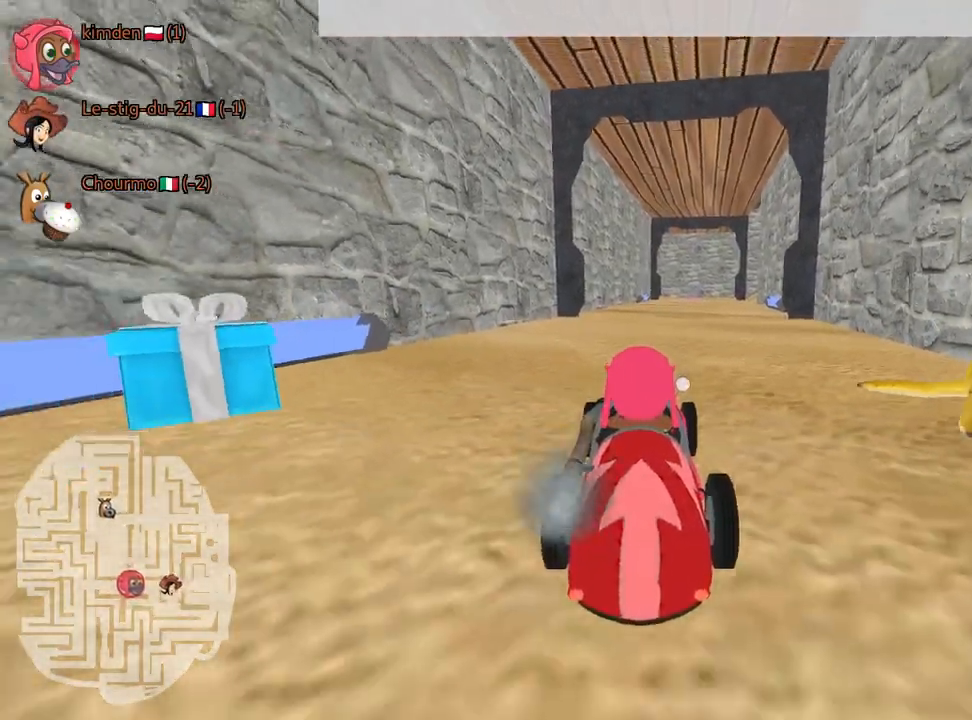
{"keys": ["up"], "events": [[134, "right", "down"], [167, "down", "up"], [317, "right", "up"], [334, "up", "down"]]}
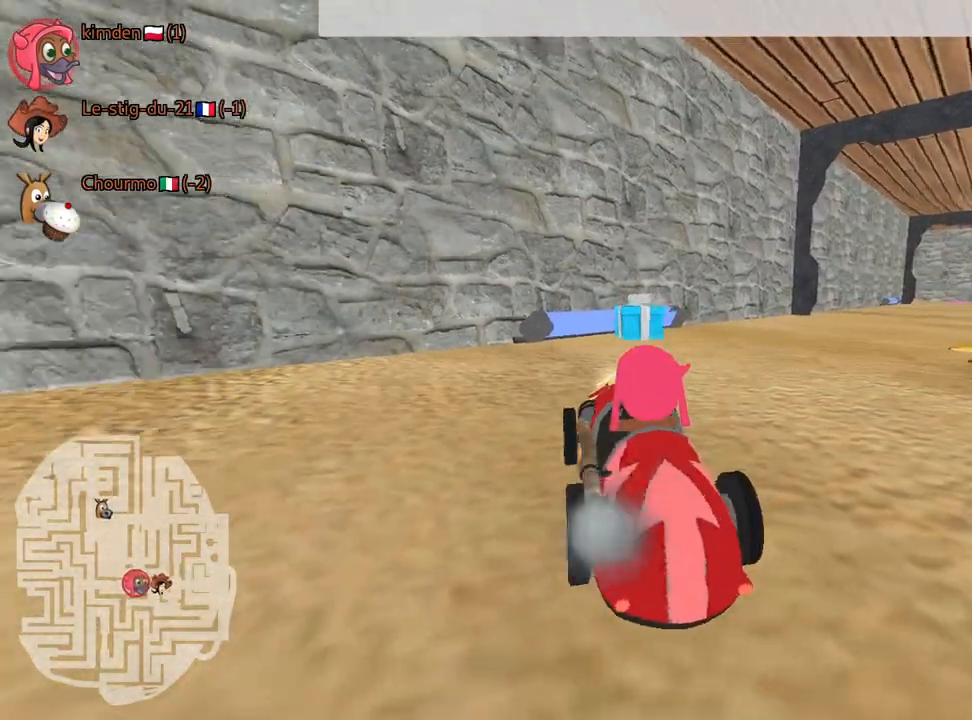
{"keys": ["up"], "events": [[17, "right", "down"], [184, "right", "up"]]}
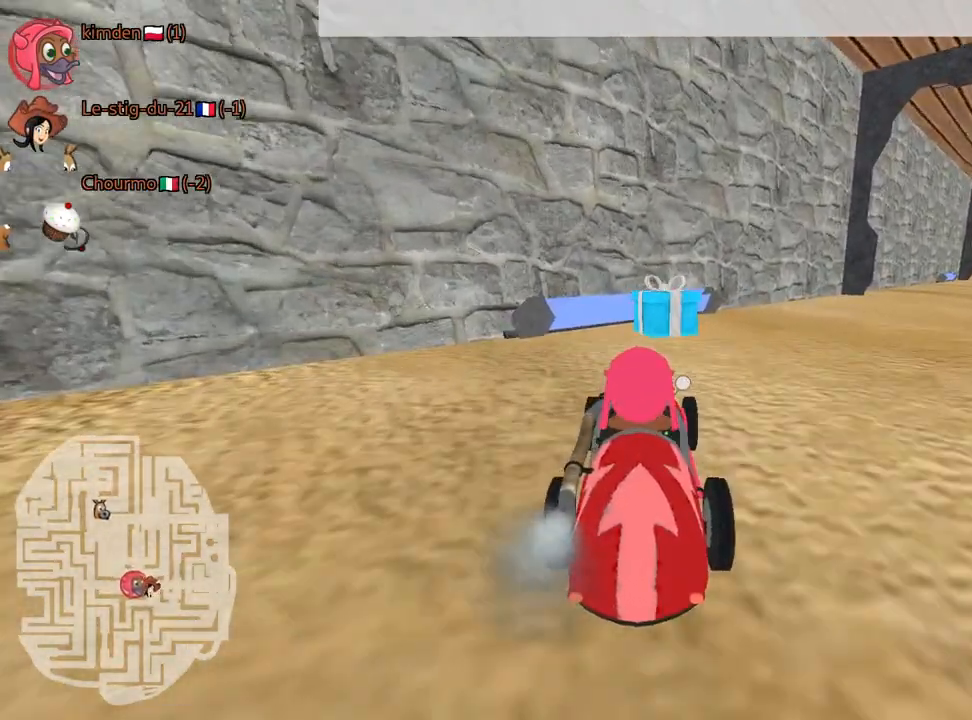
{"keys": ["down"], "events": [[250, "right", "down"], [384, "up", "up"], [434, "right", "up"], [450, "down", "down"]]}
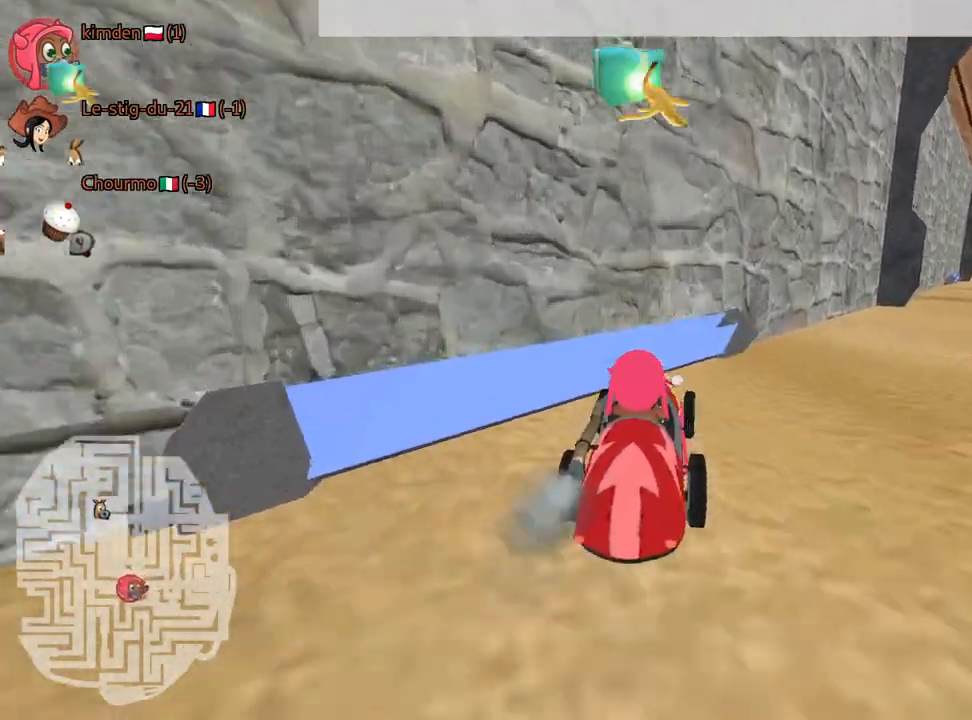
{"keys": ["down"], "events": []}
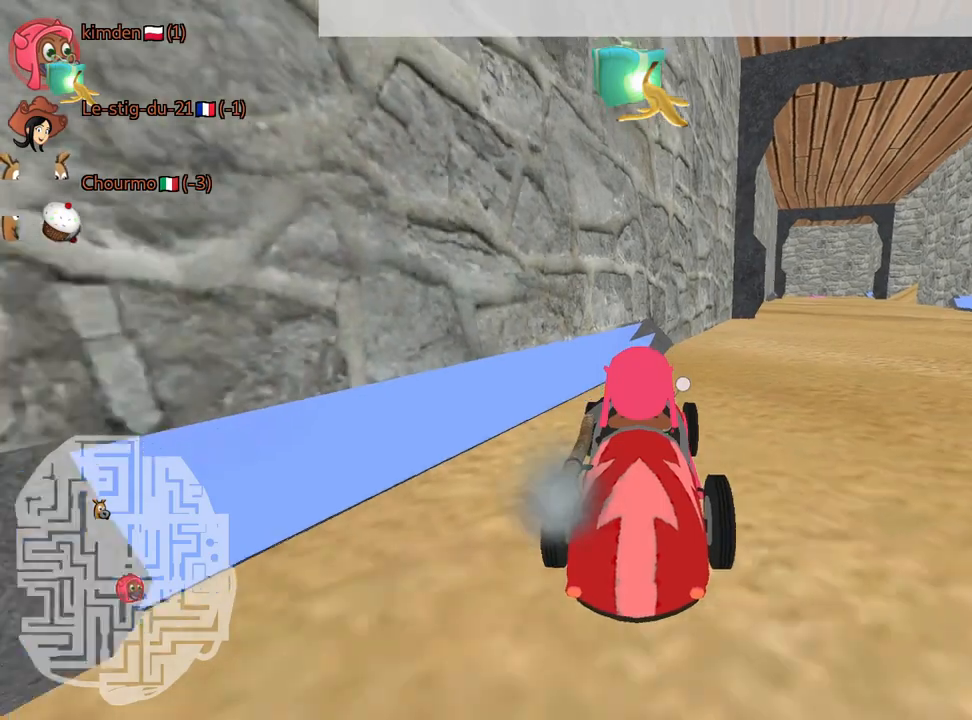
{"keys": [], "events": [[34, "left", "down"], [200, "left", "up"], [267, "down", "up"], [350, "fire", "down"], [450, "fire", "up"]]}
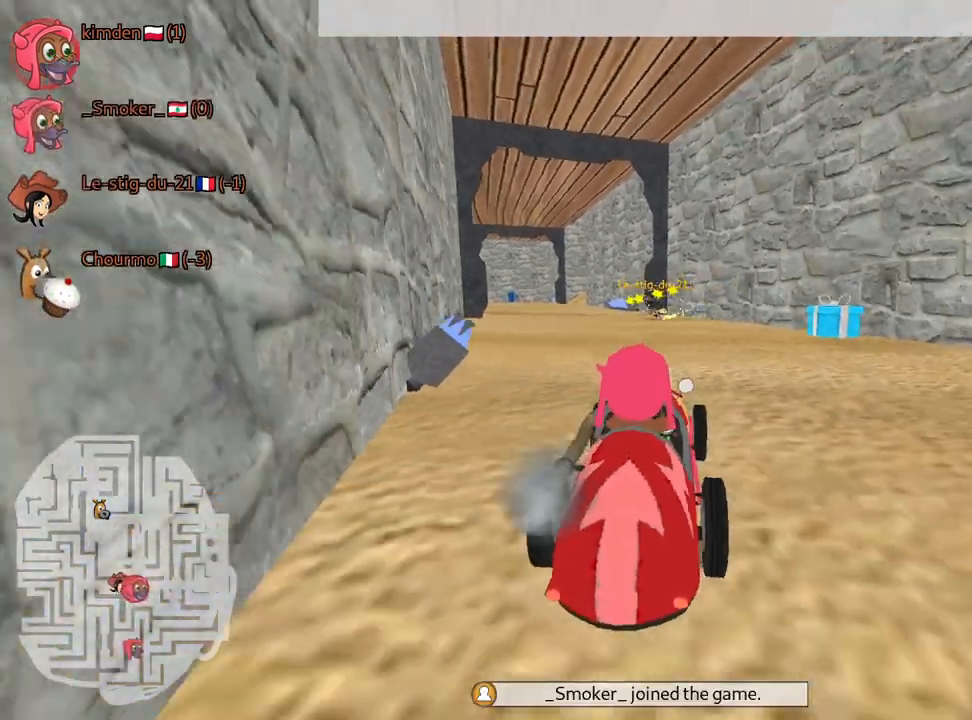
{"keys": ["right", "up"], "events": [[284, "right", "down"], [317, "up", "down"]]}
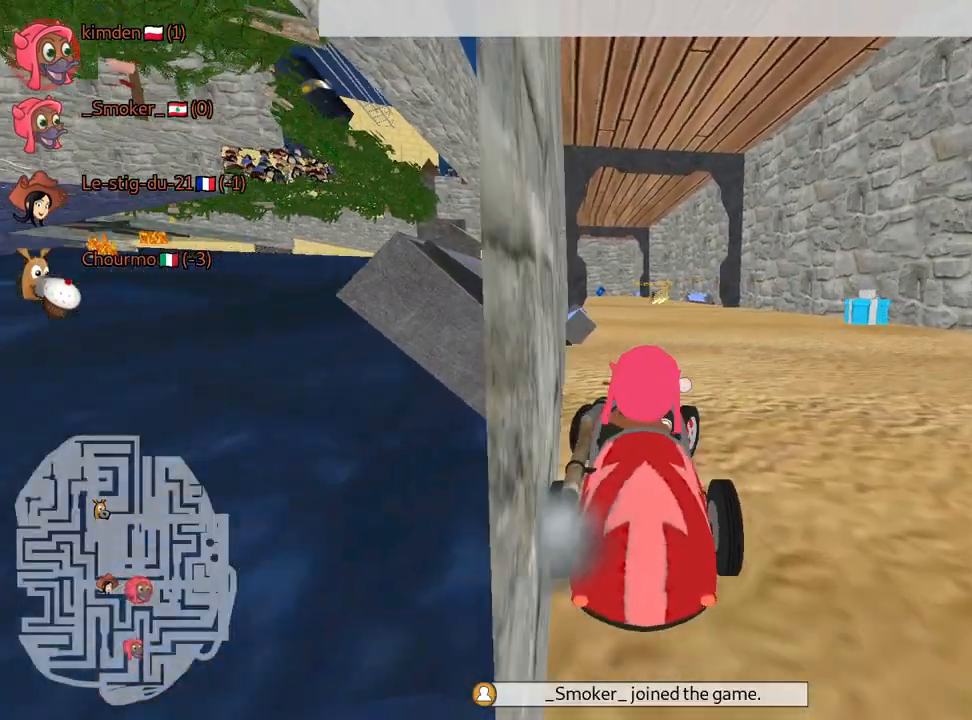
{"keys": ["up"], "events": [[500, "right", "up"]]}
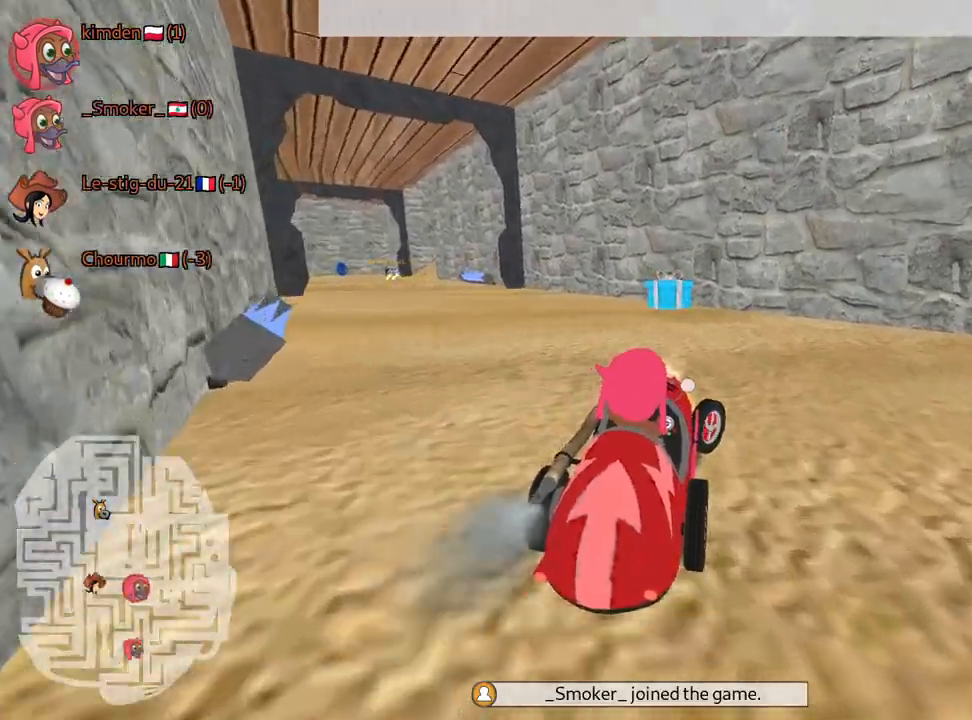
{"keys": ["left", "up"], "events": [[250, "left", "down"]]}
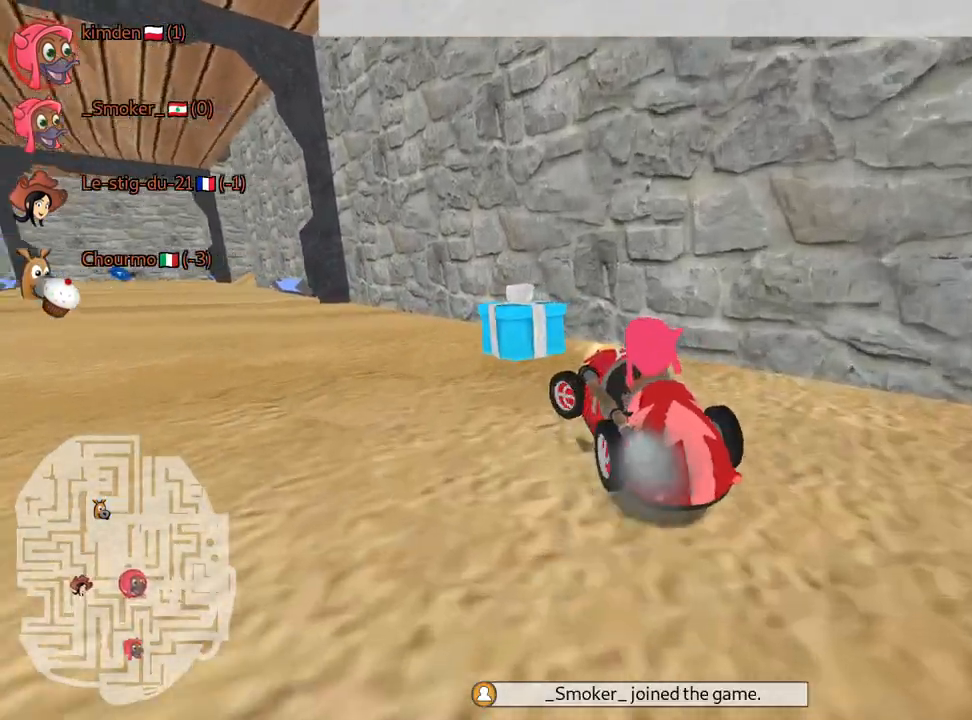
{"keys": [], "events": [[84, "up", "up"], [417, "left", "up"]]}
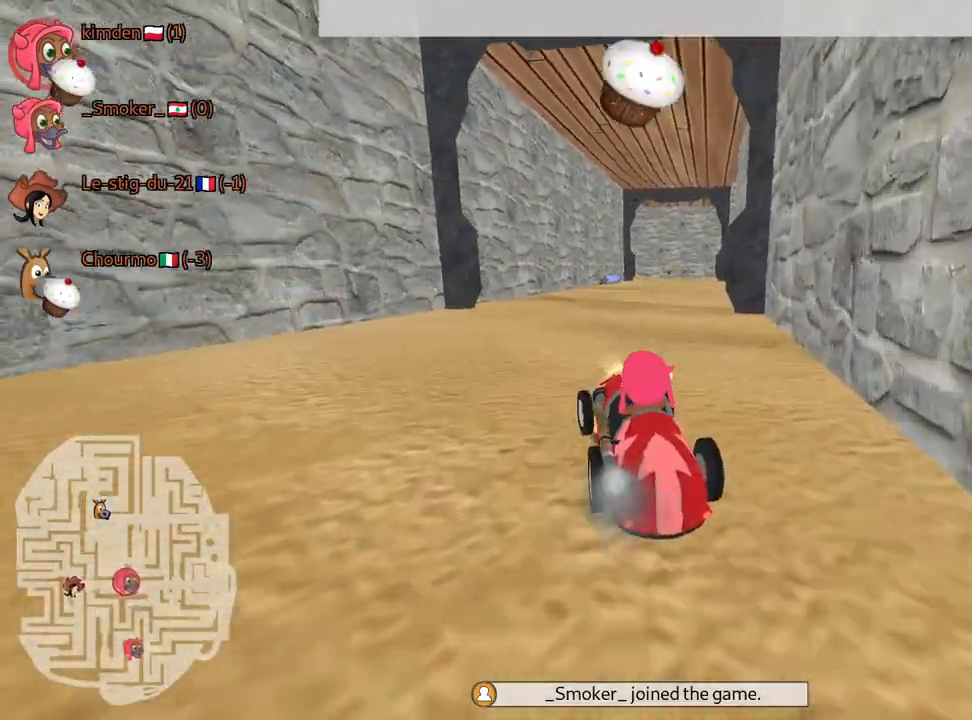
{"keys": [], "events": [[50, "down", "down"], [167, "right", "down"], [350, "right", "up"], [450, "down", "up"]]}